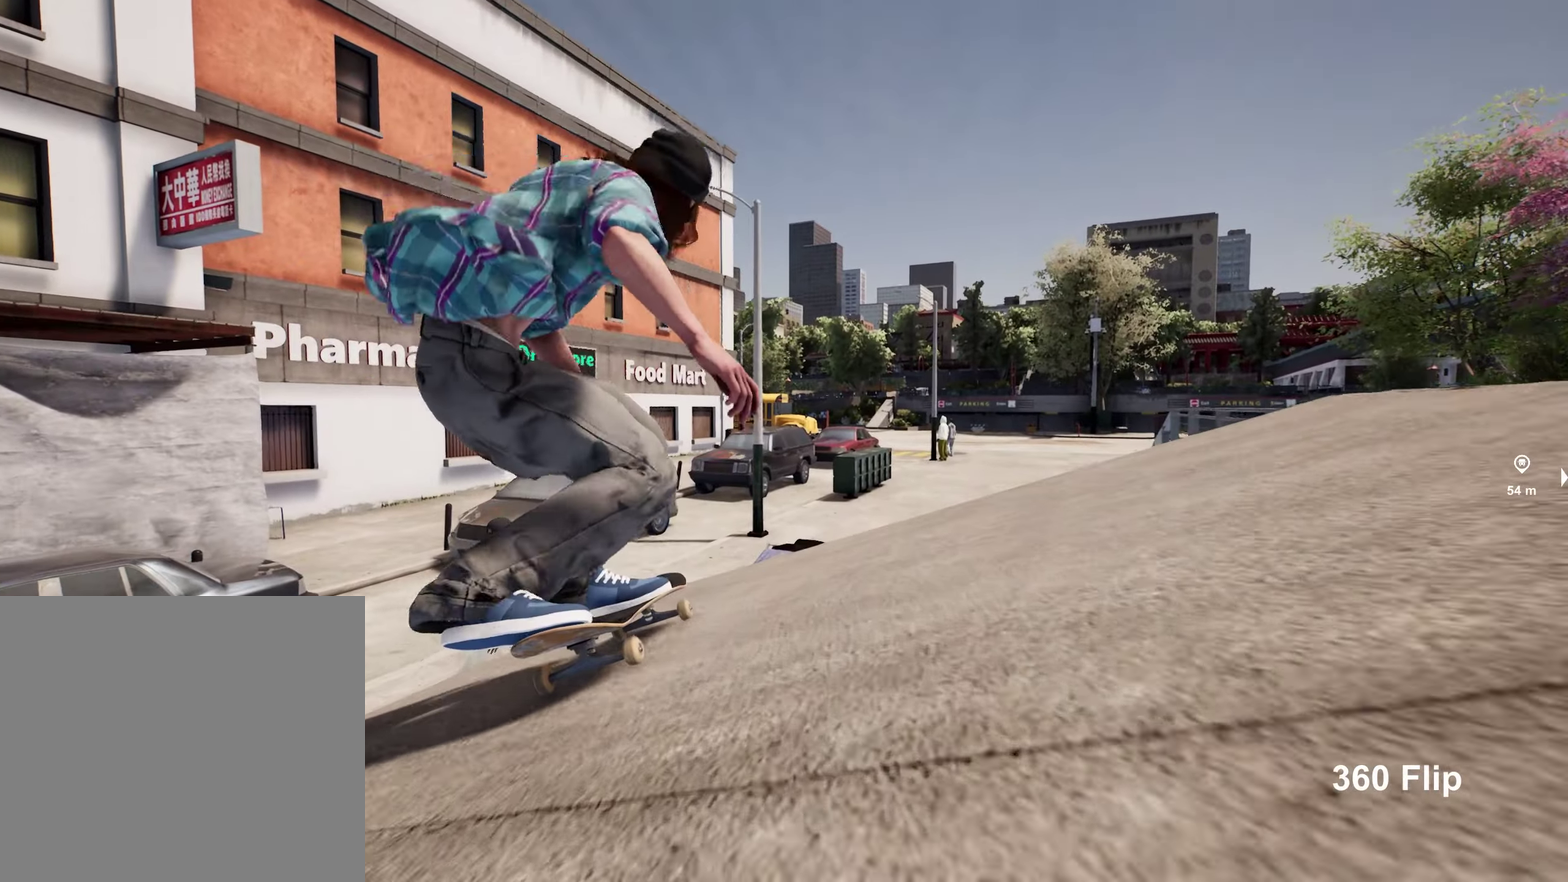
Gameplay with a controller (Xbox layout); each line is a JSON object with the inputs held at the frame after it (dt_ms = milliseconds from this image to that frame). "events" lists button and stick changes between this image and that frame as [ms after this image, input, new state], when the widget could be followed in between. This overlay highlights the sticks when they move; stick clicks (L3 R3) are not distinguishable. Not read: L3 R3.
{"dt_ms": 500, "buttons": [], "left_stick": "center", "right_stick": "center", "events": [[34, "R2", "down"], [84, "right_stick", "center"], [167, "left_stick", "center"], [250, "R2", "up"]]}
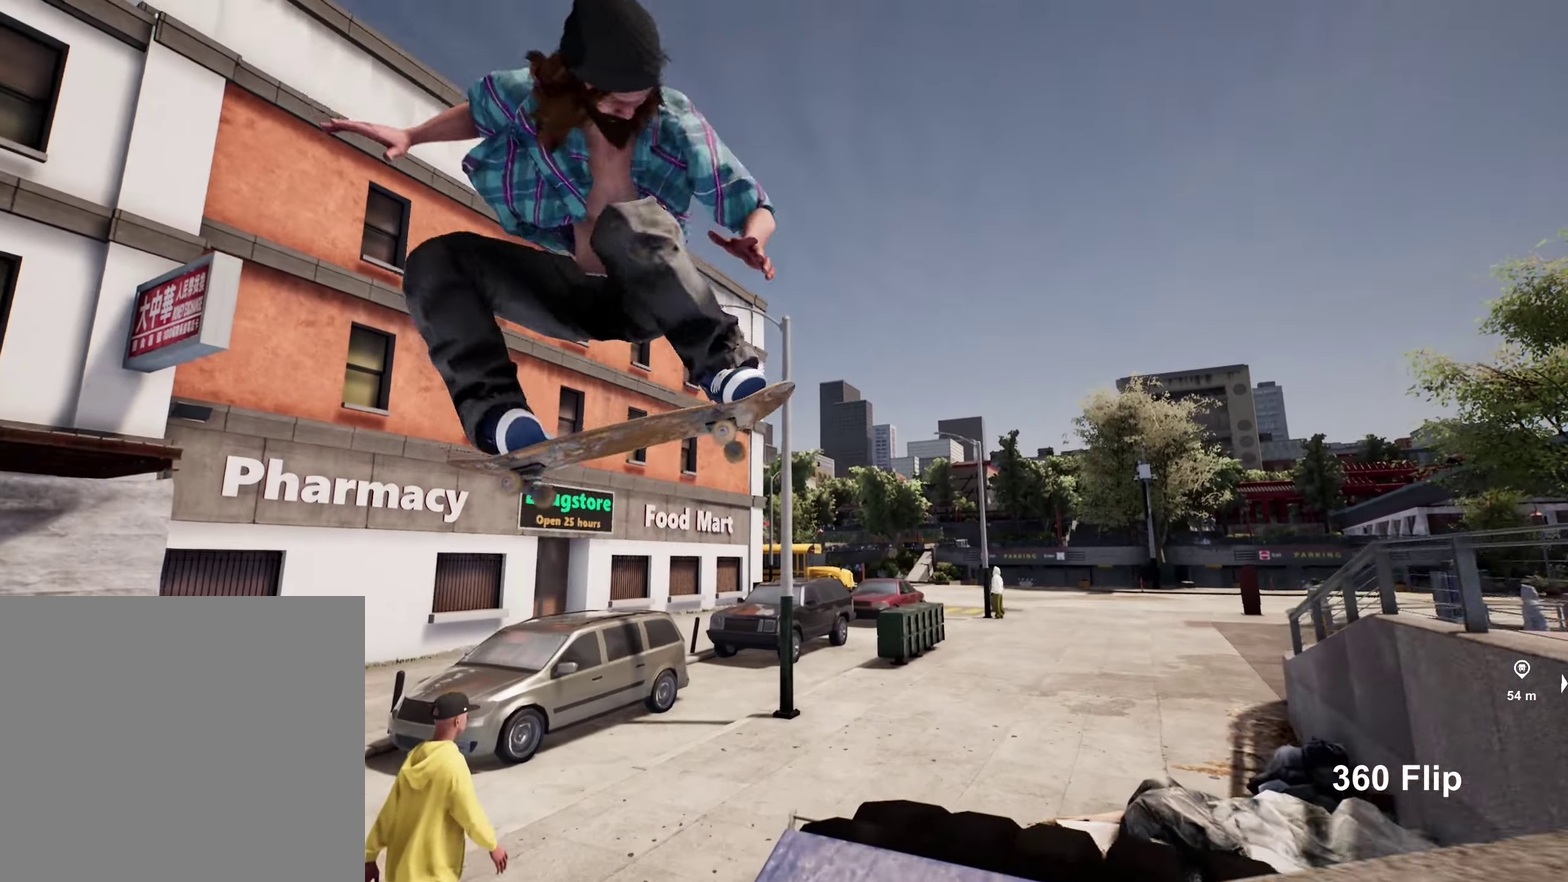
{"dt_ms": 500, "buttons": [], "left_stick": "center", "right_stick": "center", "events": [[117, "R2", "down"], [284, "R2", "up"]]}
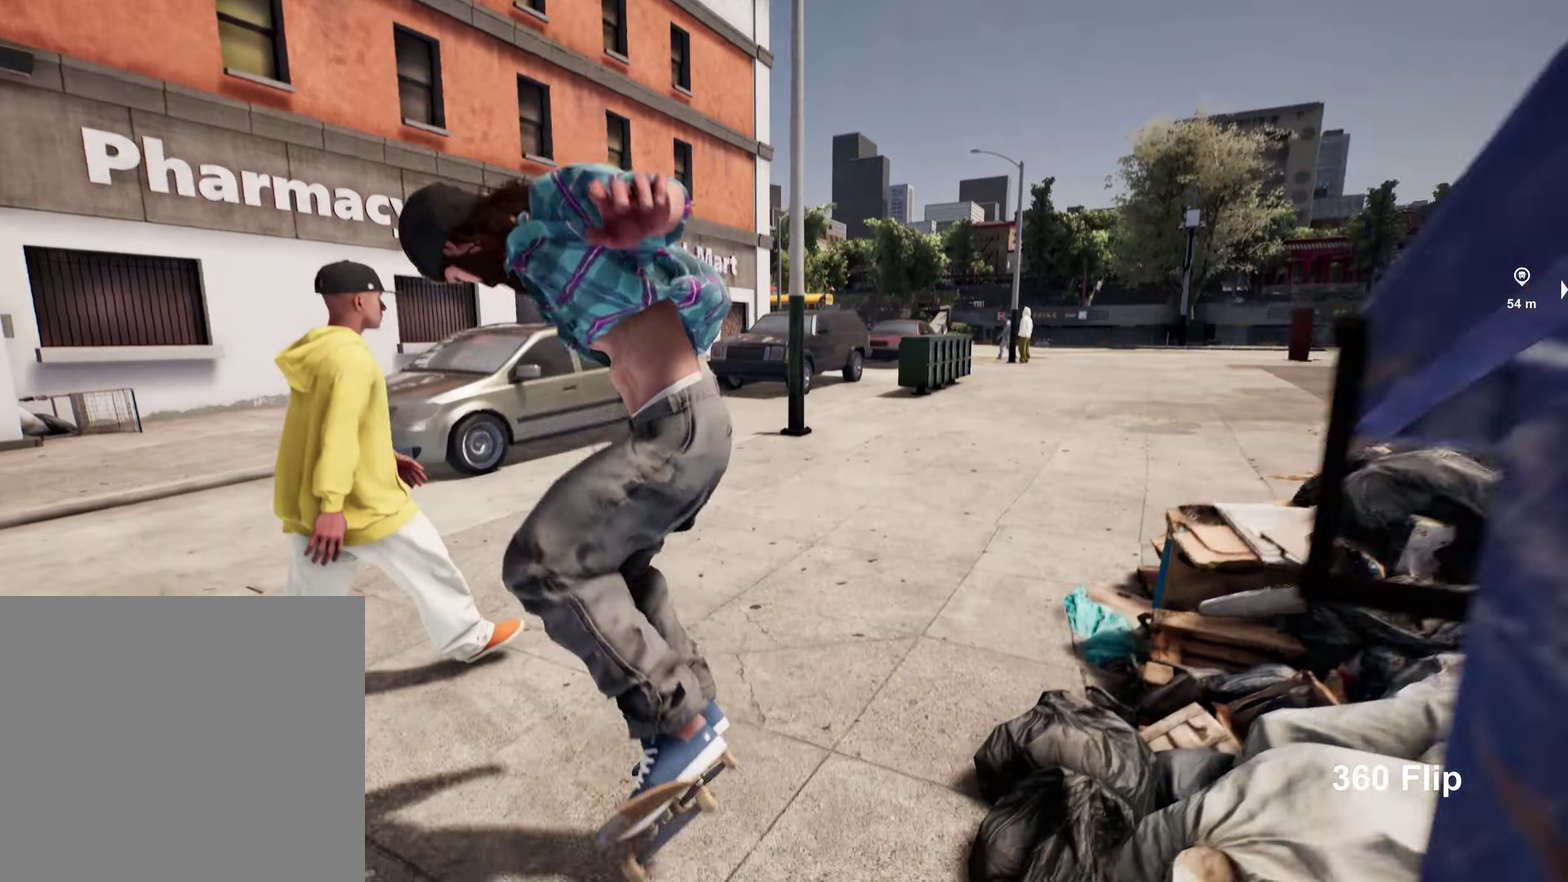
{"dt_ms": 400, "buttons": [], "left_stick": "center", "right_stick": "center", "events": []}
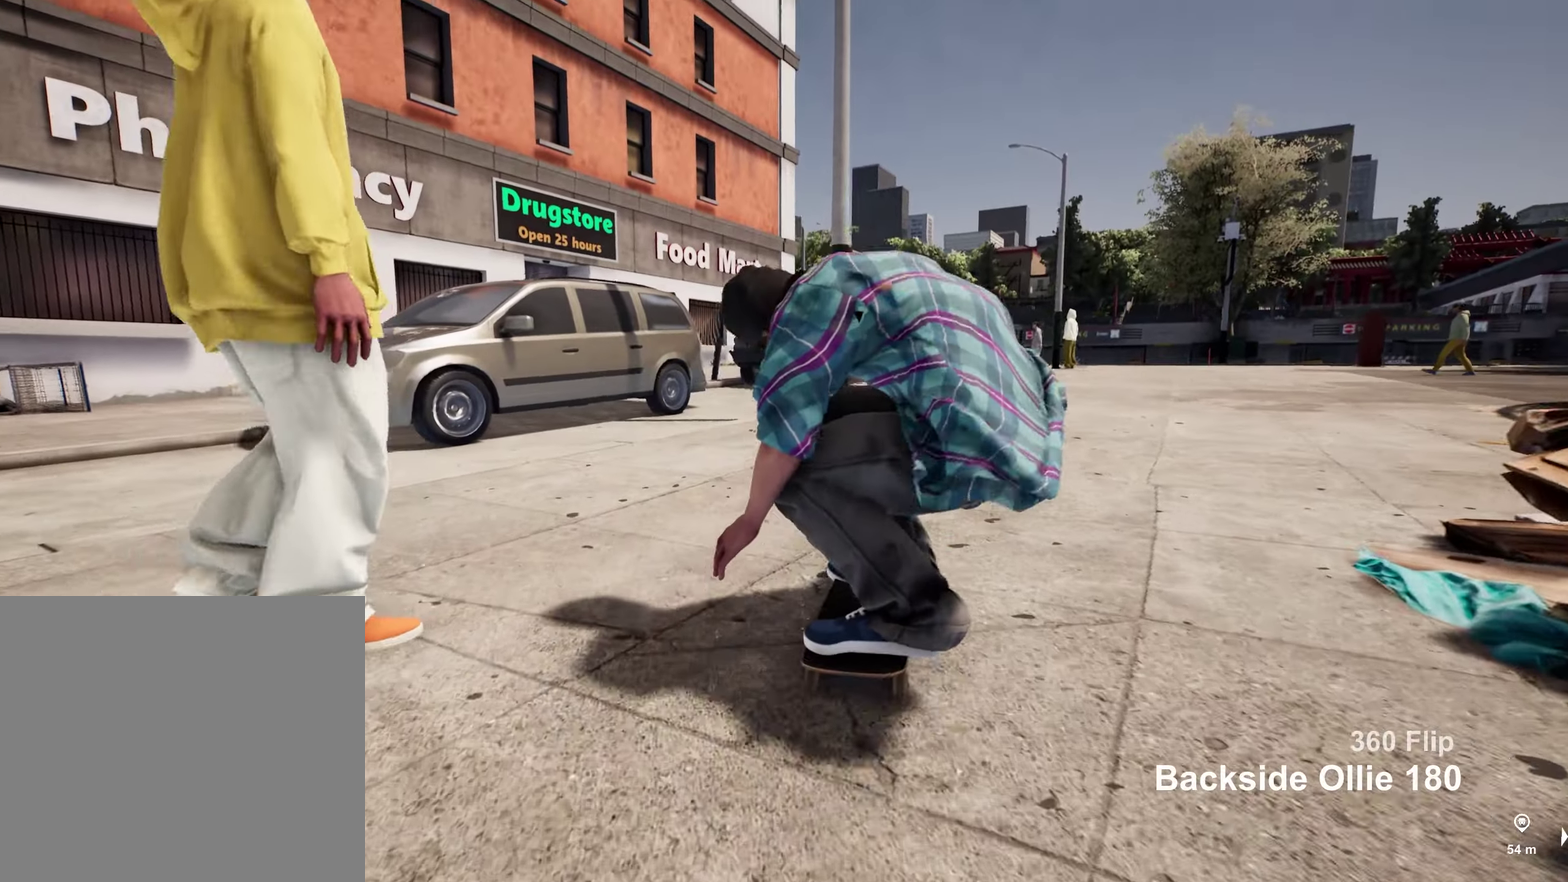
{"dt_ms": 800, "buttons": ["R2"], "left_stick": "center", "right_stick": "center", "events": [[217, "R2", "down"], [367, "R2", "up"], [500, "X", "down"], [650, "X", "up"], [750, "R2", "down"]]}
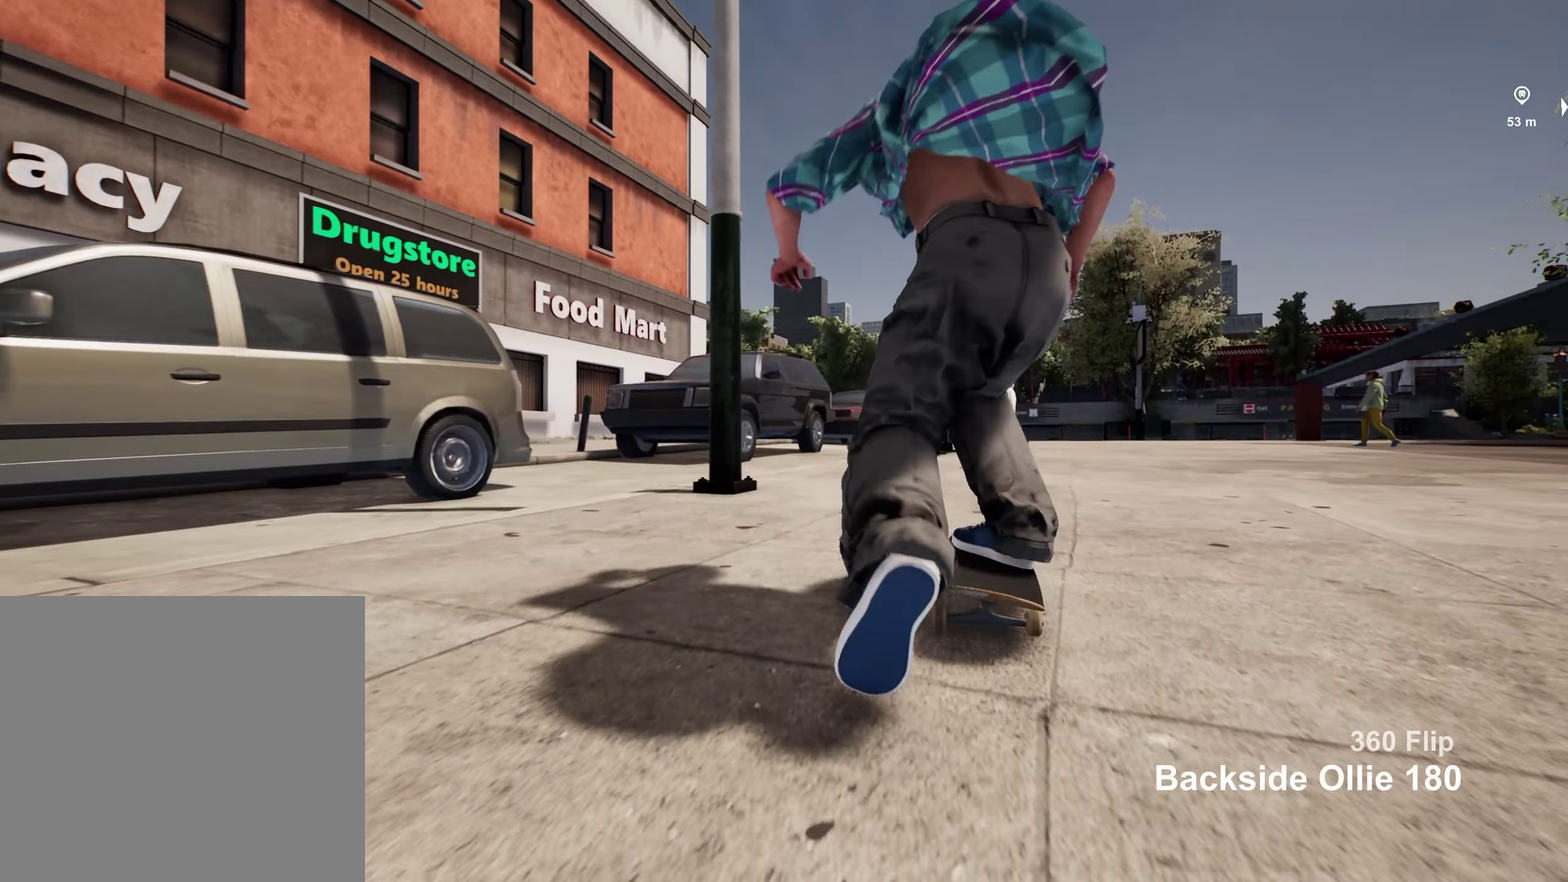
{"dt_ms": 300, "buttons": ["R2"], "left_stick": "down", "right_stick": "center", "events": [[50, "left_stick", "down"]]}
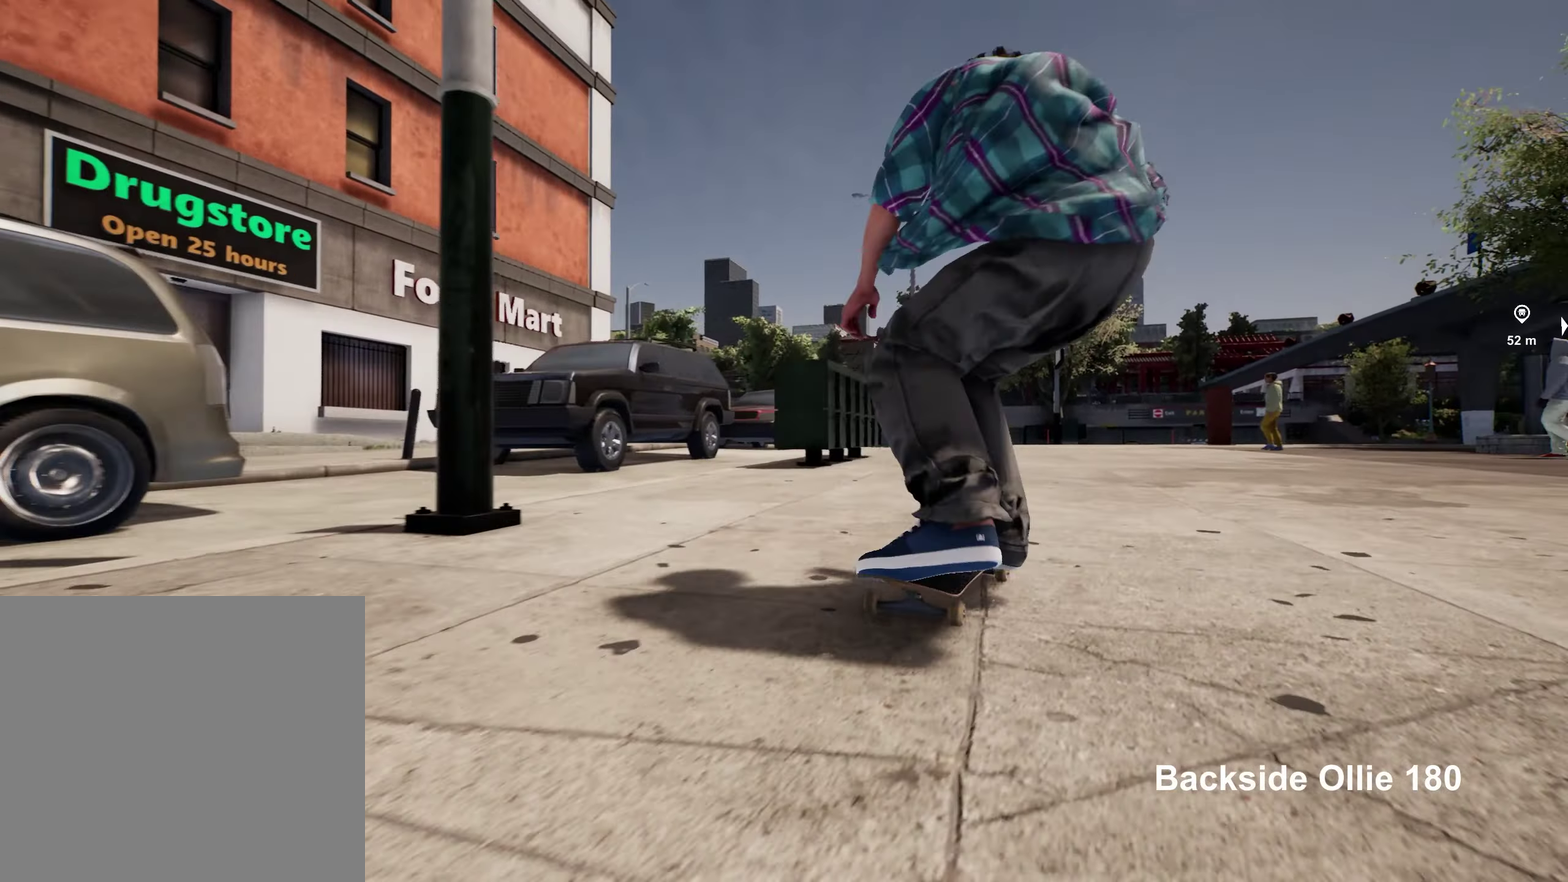
{"dt_ms": 500, "buttons": ["R2"], "left_stick": "center", "right_stick": "center", "events": [[167, "right_stick", "up"], [217, "left_stick", "center"], [367, "right_stick", "center"]]}
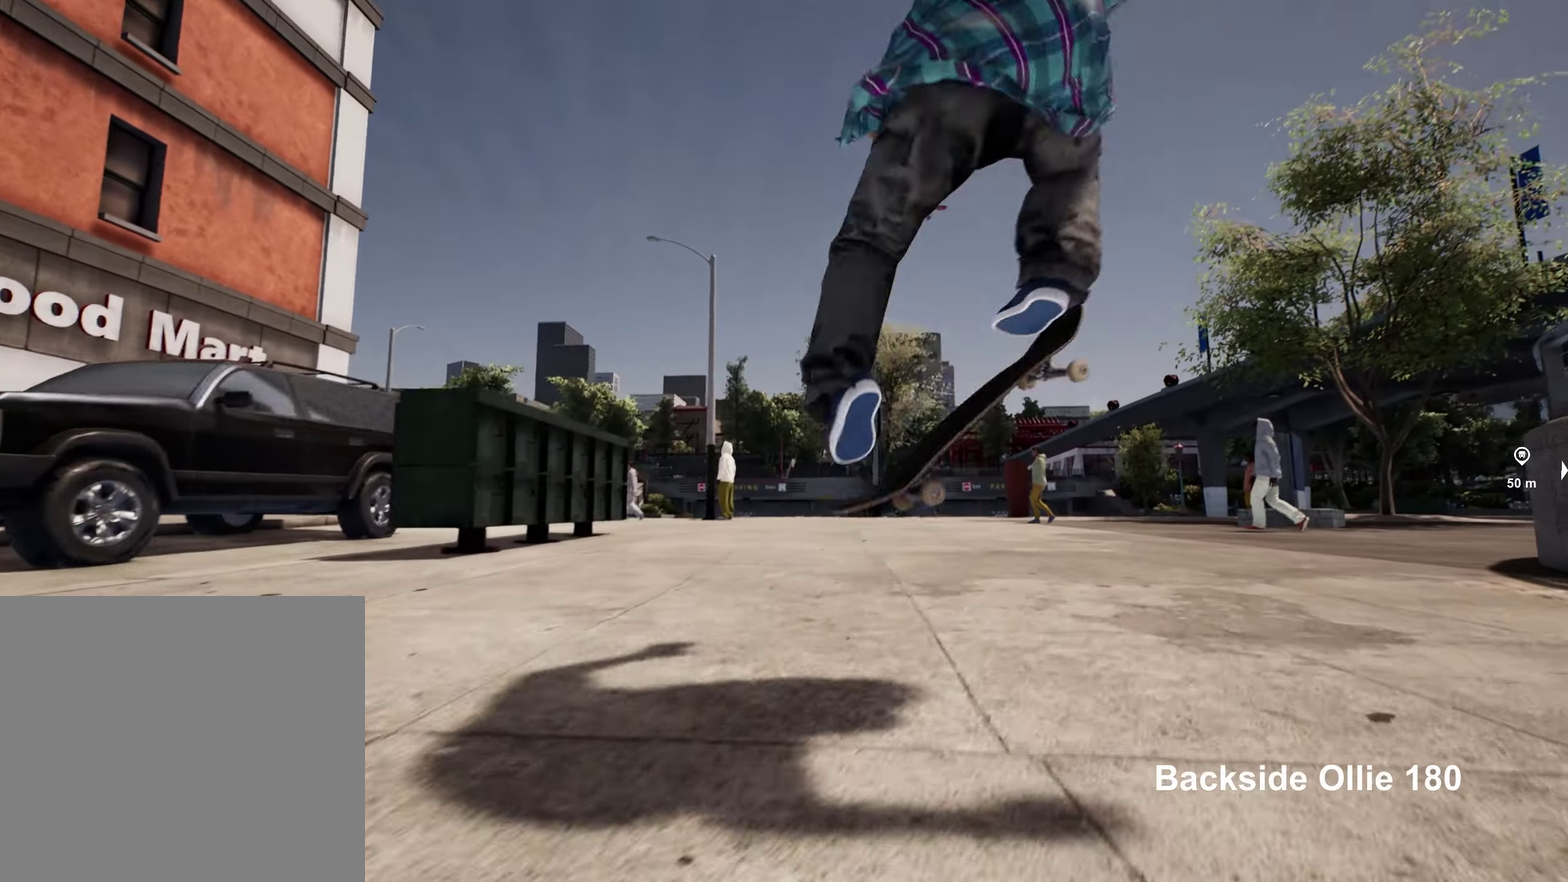
{"dt_ms": 500, "buttons": [], "left_stick": "center", "right_stick": "center", "events": [[34, "R2", "up"]]}
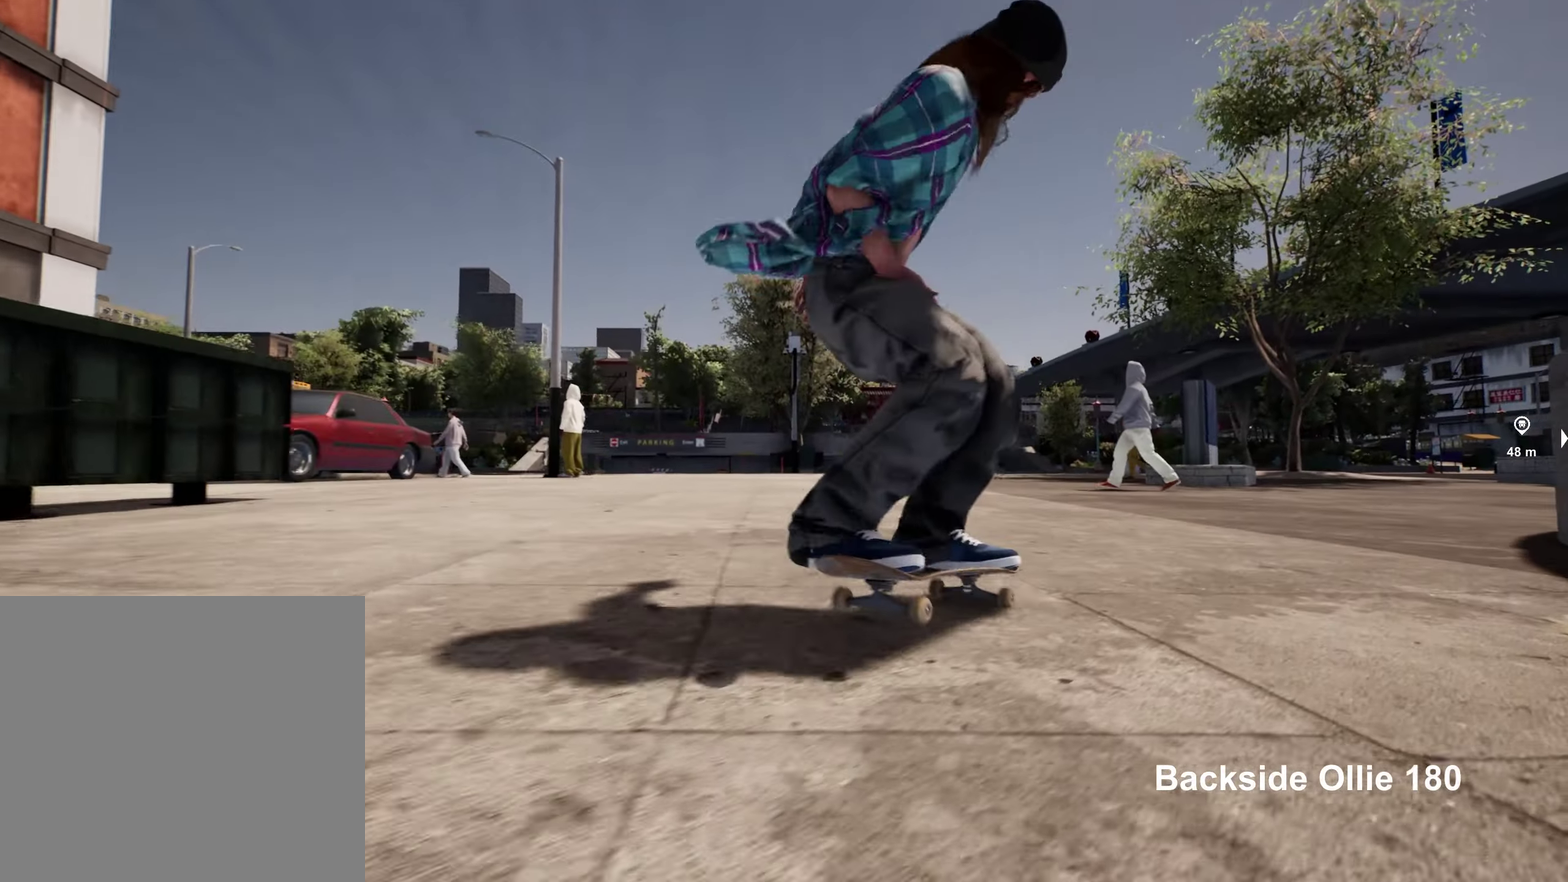
{"dt_ms": 400, "buttons": ["L2"], "left_stick": "center", "right_stick": "center", "events": [[334, "L2", "down"]]}
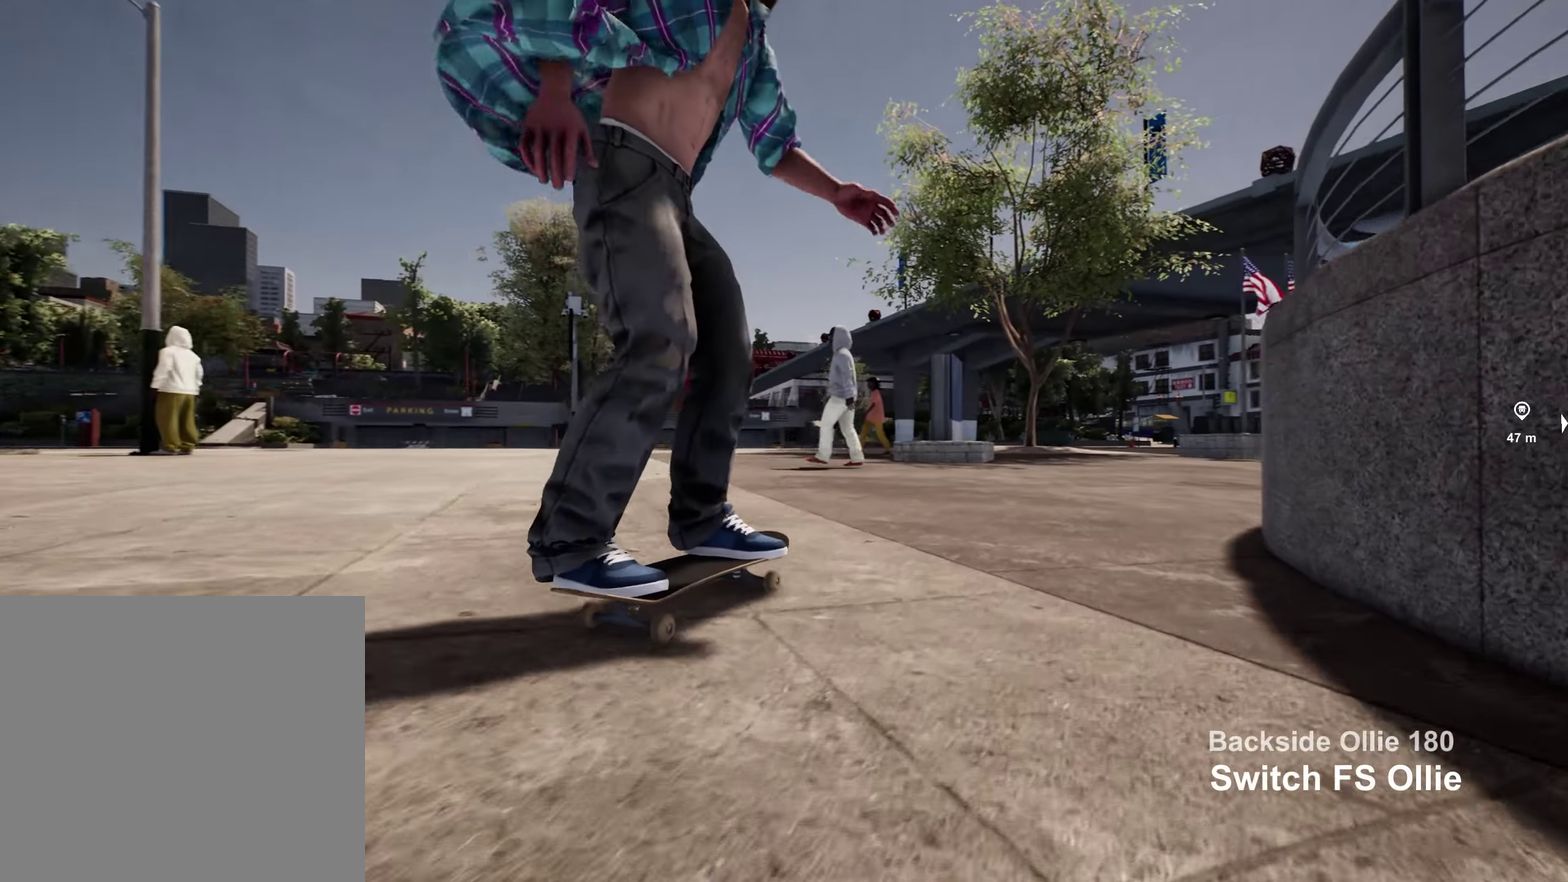
{"dt_ms": 800, "buttons": ["R2"], "left_stick": "center", "right_stick": "center", "events": [[367, "L2", "up"], [750, "R2", "down"]]}
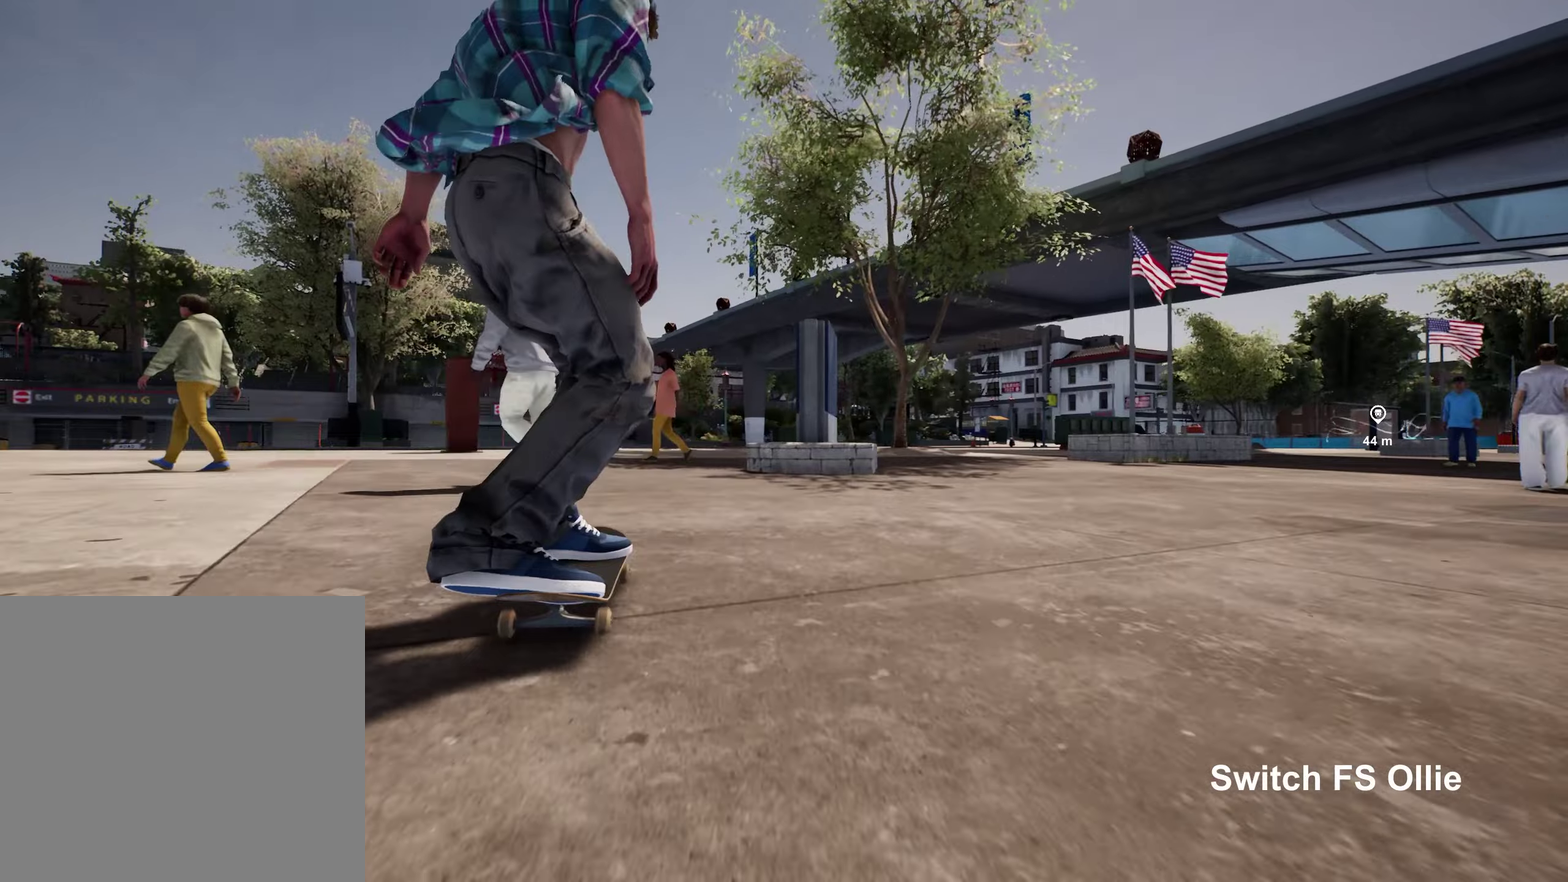
{"dt_ms": 300, "buttons": ["R2"], "left_stick": "center", "right_stick": "center", "events": []}
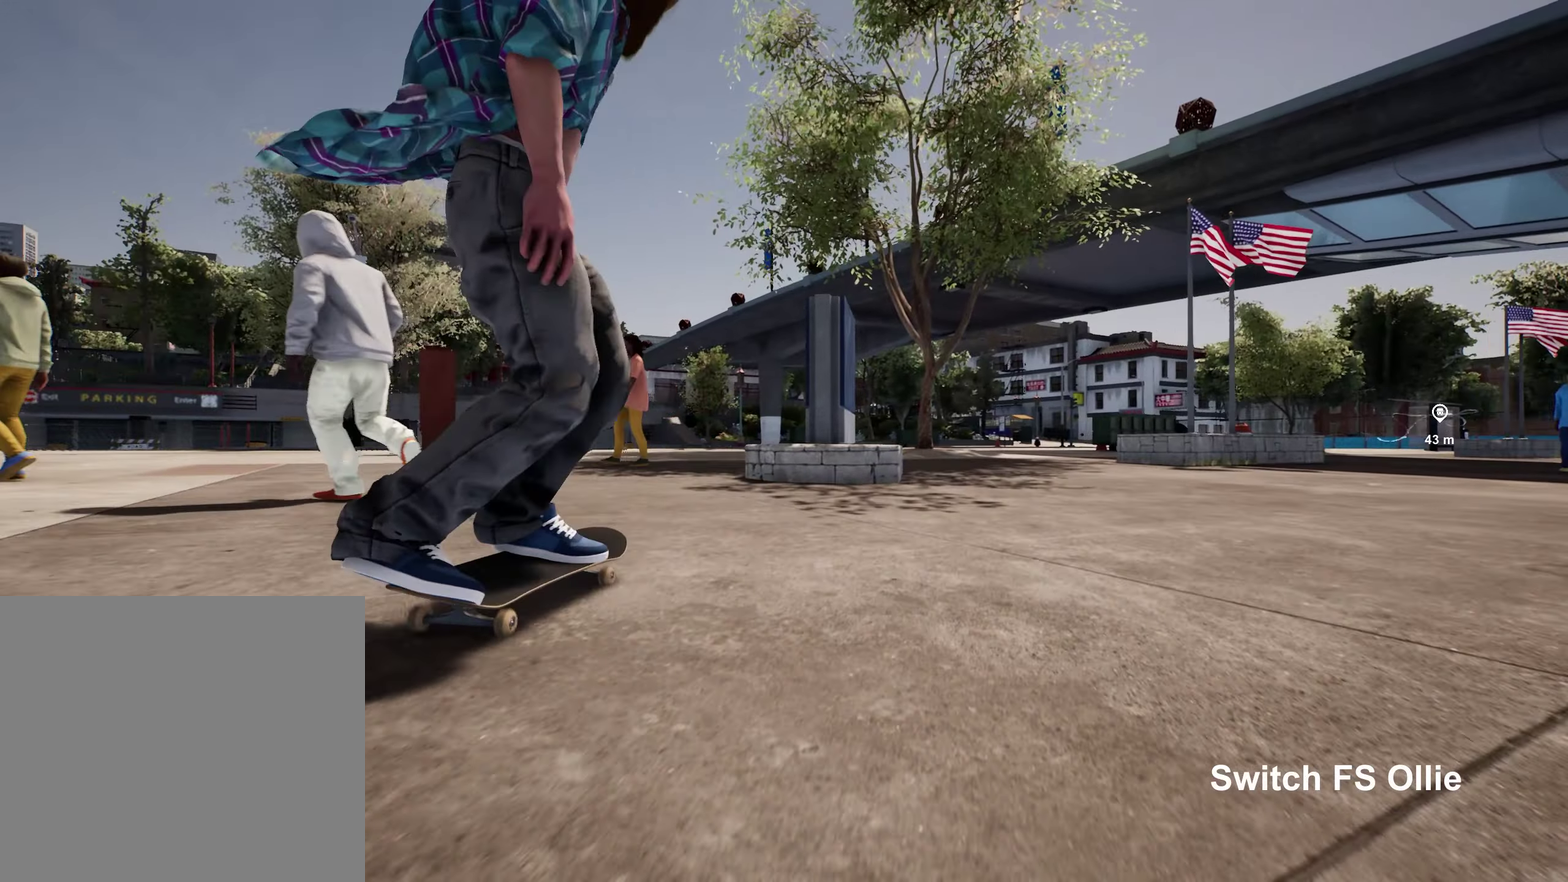
{"dt_ms": 600, "buttons": ["R2"], "left_stick": "center", "right_stick": "center", "events": [[300, "R2", "up"], [533, "R2", "down"]]}
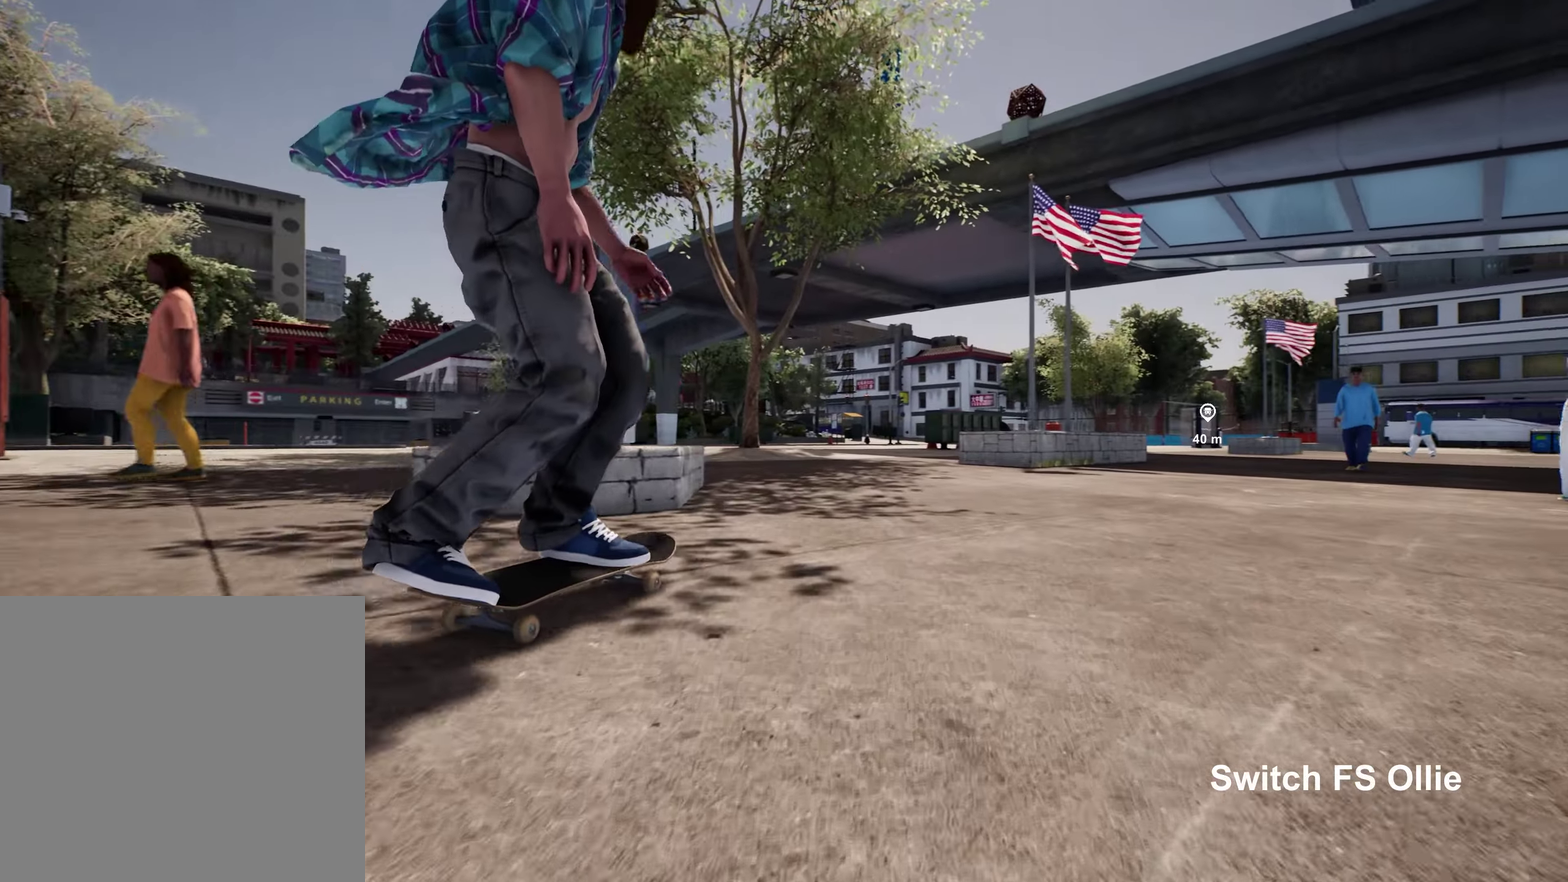
{"dt_ms": 400, "buttons": [], "left_stick": "center", "right_stick": "center", "events": [[100, "R2", "up"]]}
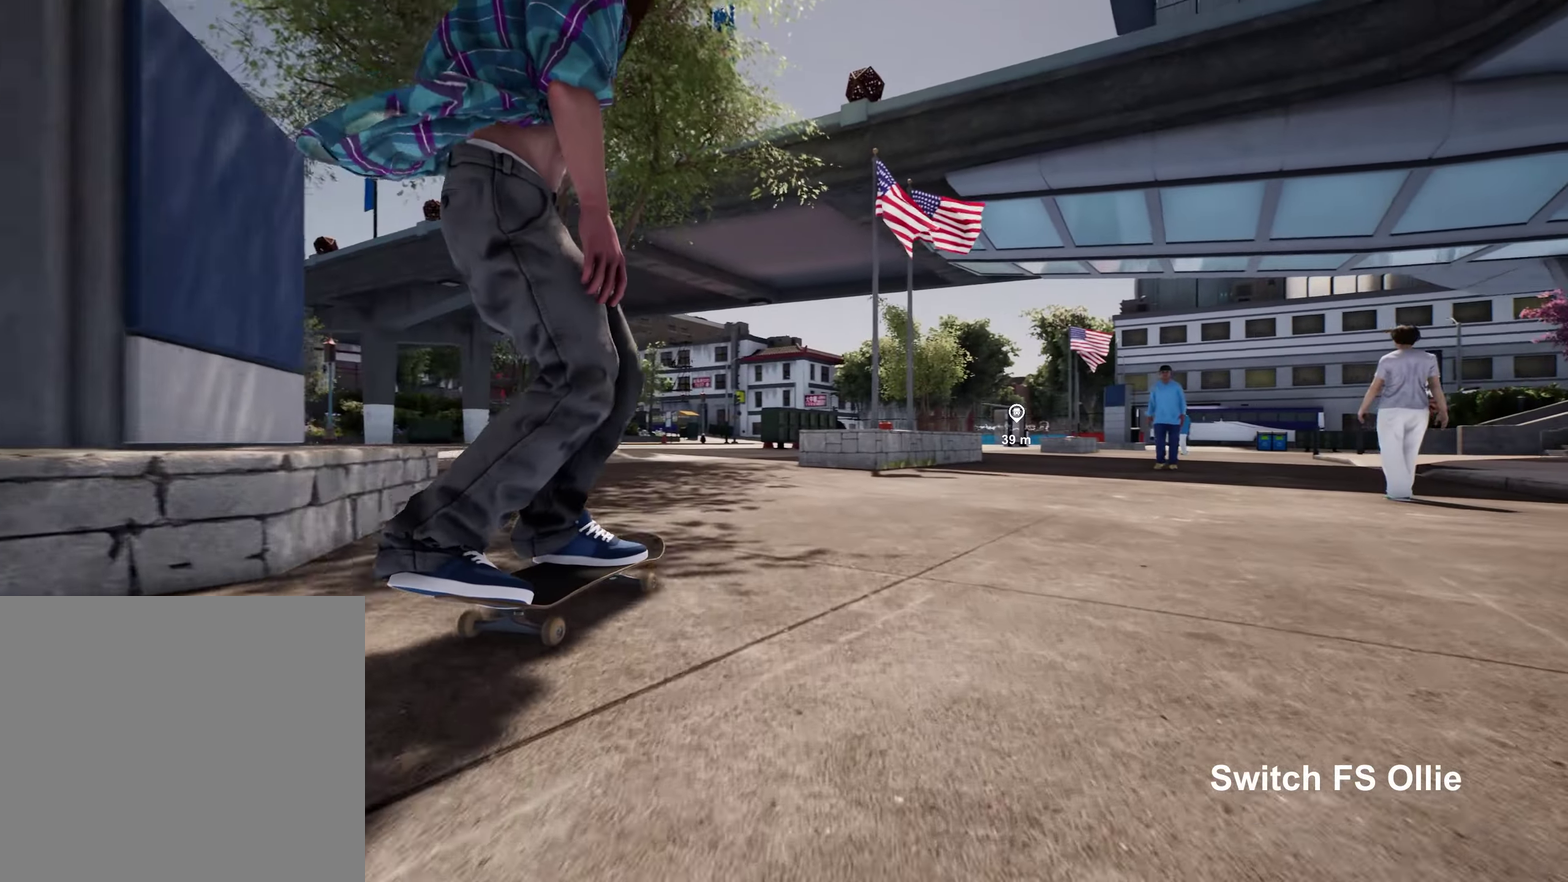
{"dt_ms": 400, "buttons": [], "left_stick": "center", "right_stick": "center", "events": [[83, "R2", "down"], [250, "R2", "up"]]}
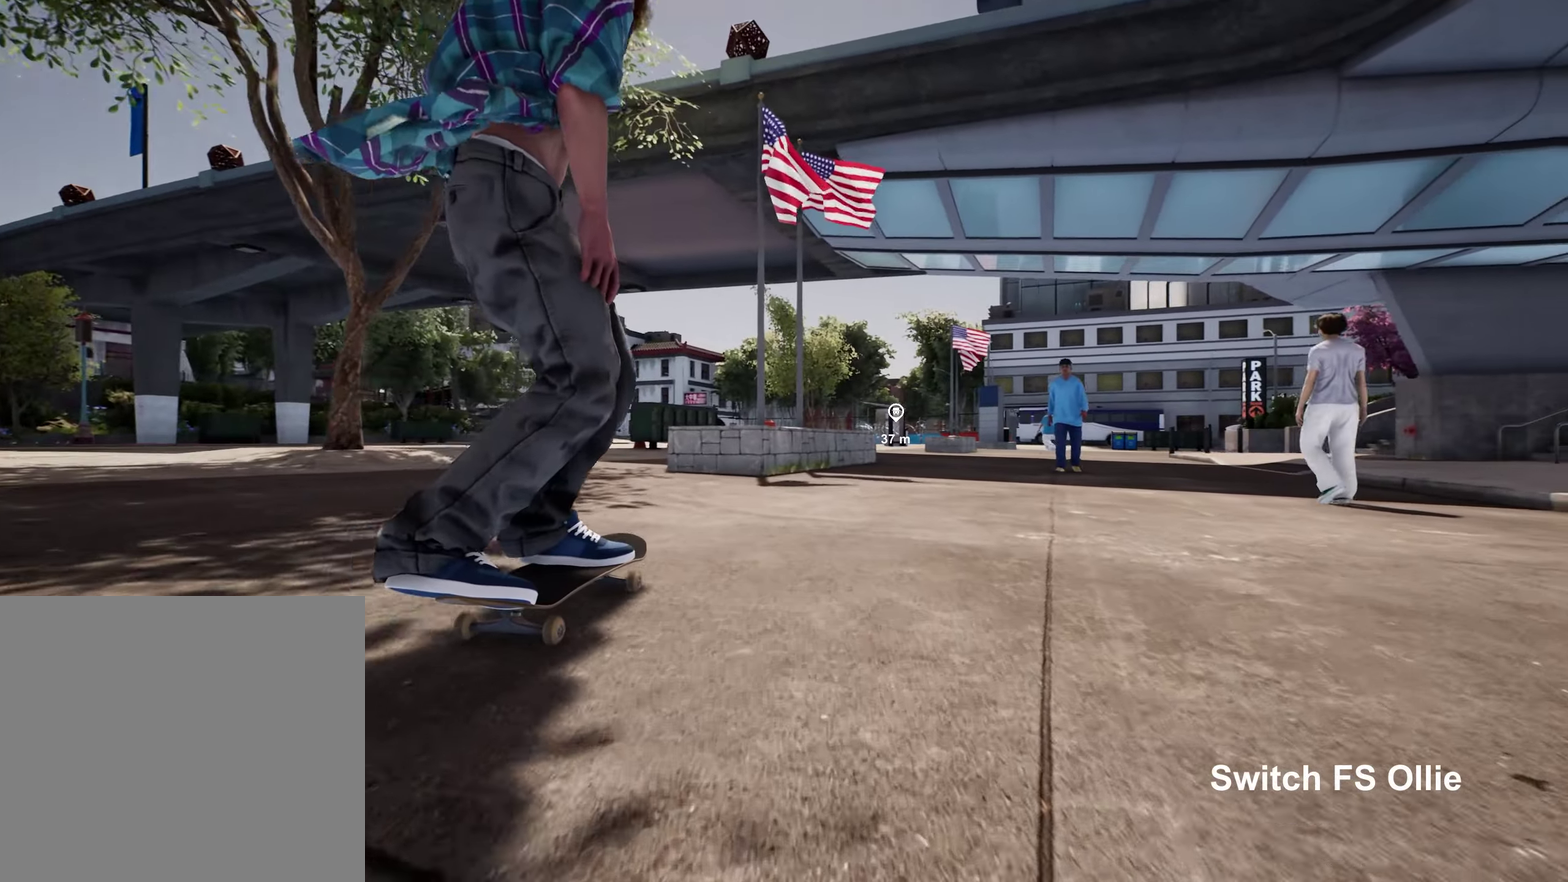
{"dt_ms": 600, "buttons": [], "left_stick": "center", "right_stick": "down", "events": [[283, "right_stick", "down"]]}
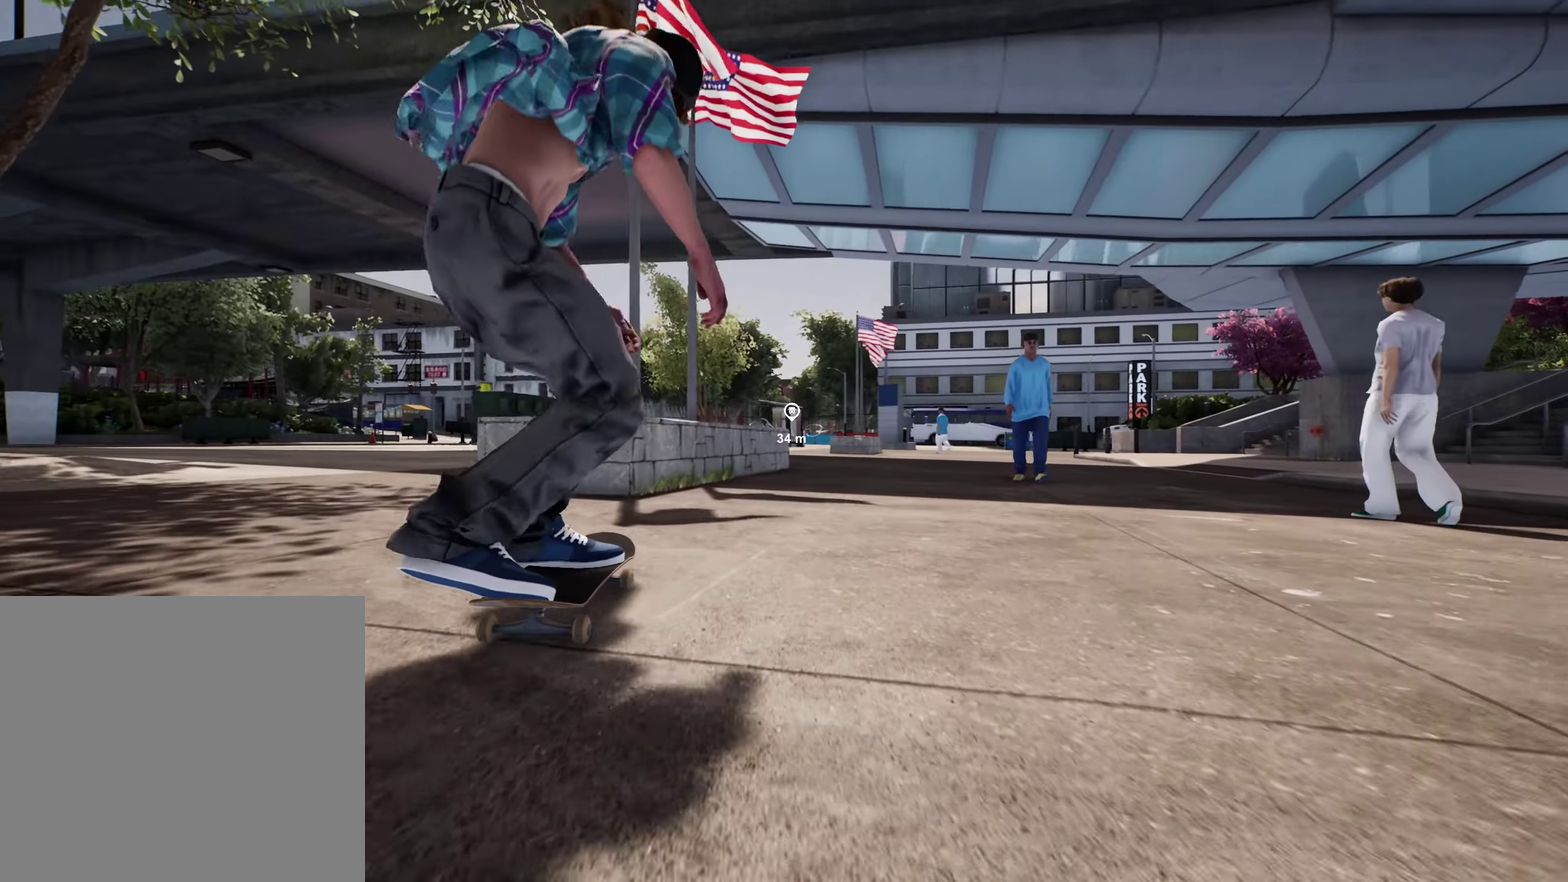
{"dt_ms": 300, "buttons": [], "left_stick": "center", "right_stick": "down"}
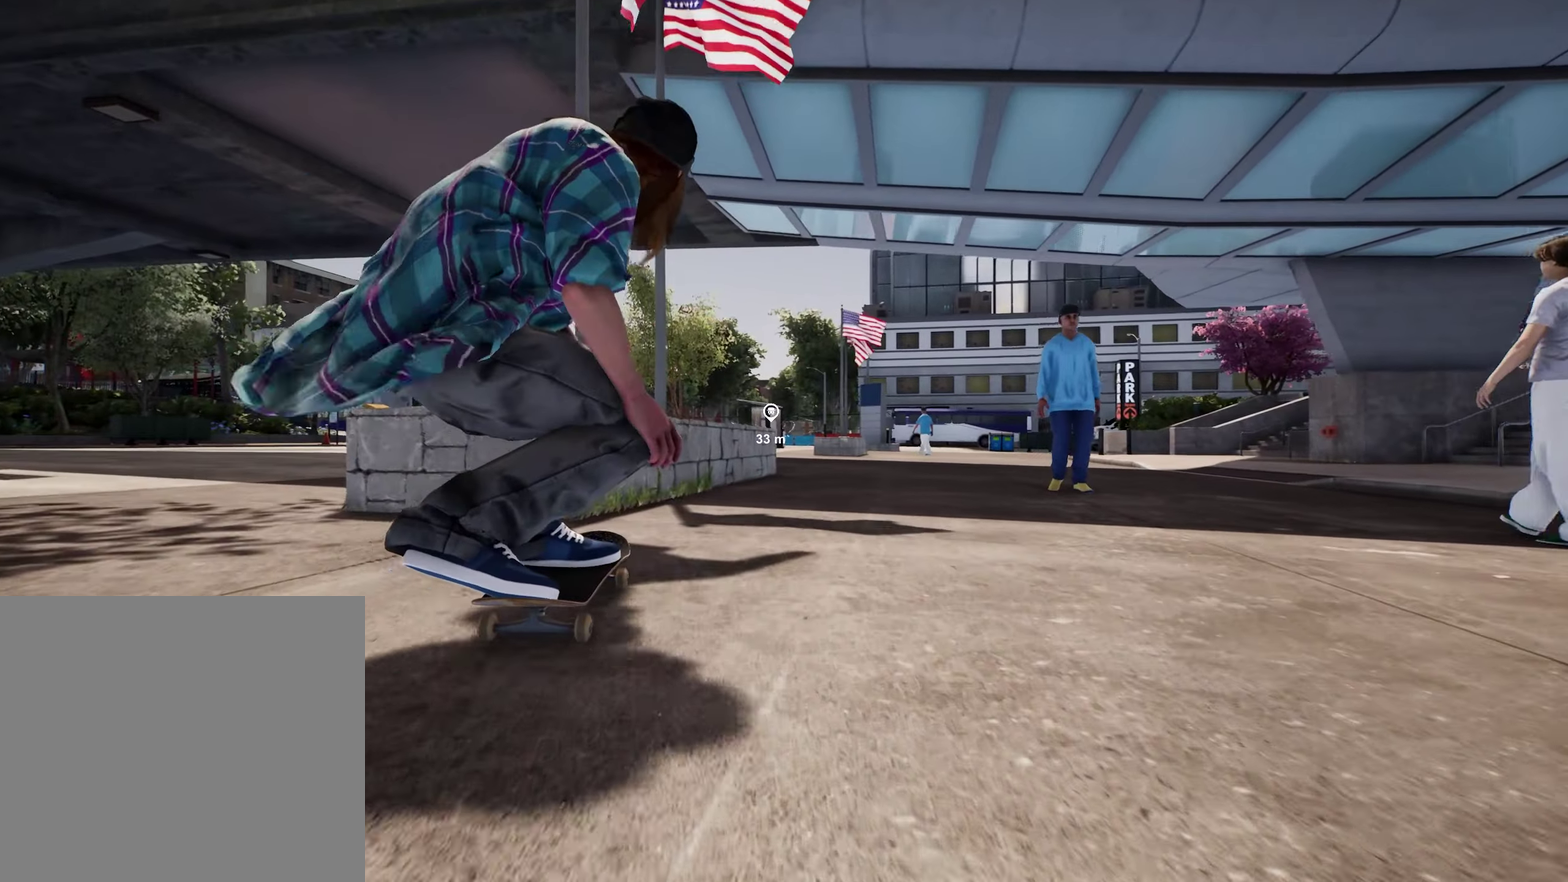
{"dt_ms": 800, "buttons": [], "left_stick": "up", "right_stick": "center"}
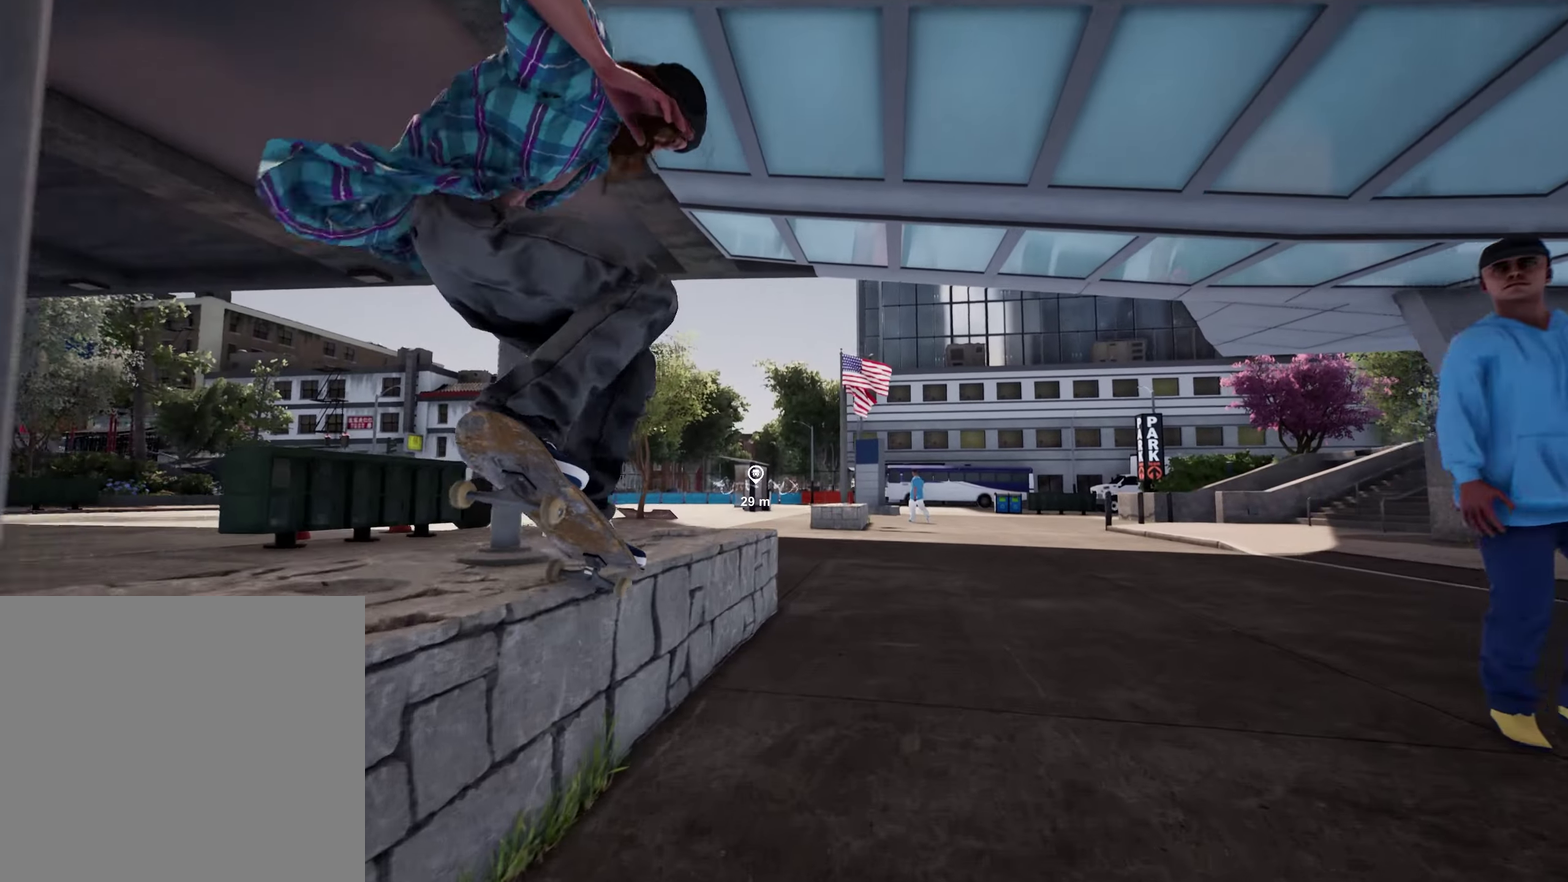
{"dt_ms": 400, "buttons": [], "left_stick": "center", "right_stick": "center", "events": [[250, "right_stick", "right"], [333, "left_stick", "center"], [400, "right_stick", "center"]]}
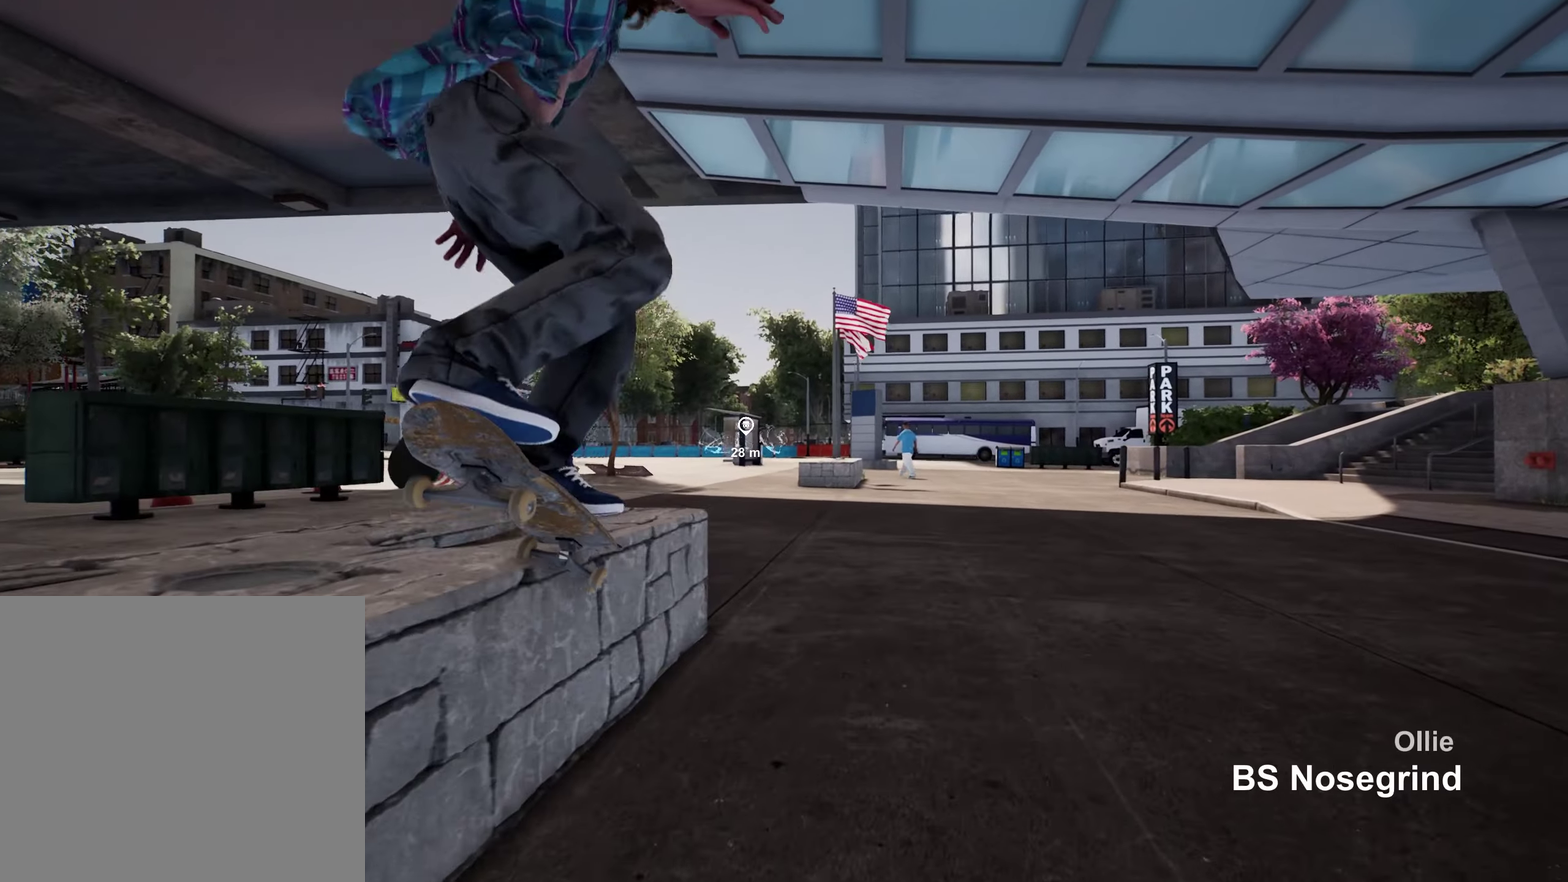
{"dt_ms": 400, "buttons": [], "left_stick": "center", "right_stick": "center", "events": []}